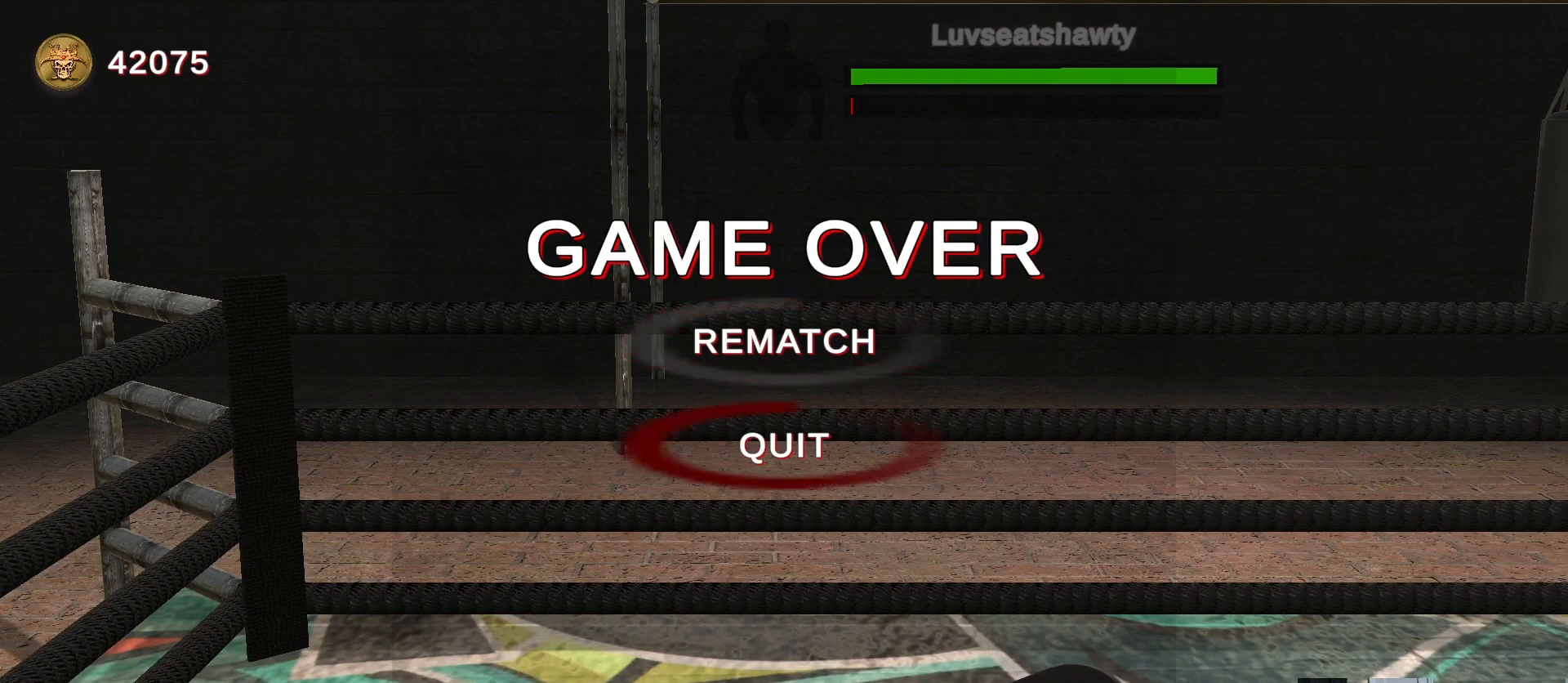
Gameplay with a controller (Xbox layout); each line is a JSON object with the inputs held at the frame after it. "events" lists button and stick changes between this image and that frame as [ms after this image, input, new state], when the widget could be followed in between.
{"buttons": [], "left_stick": "center", "right_stick": "center", "events": [[33, "left_stick", "center"], [300, "DPAD_UP", "down"], [400, "DPAD_UP", "up"]]}
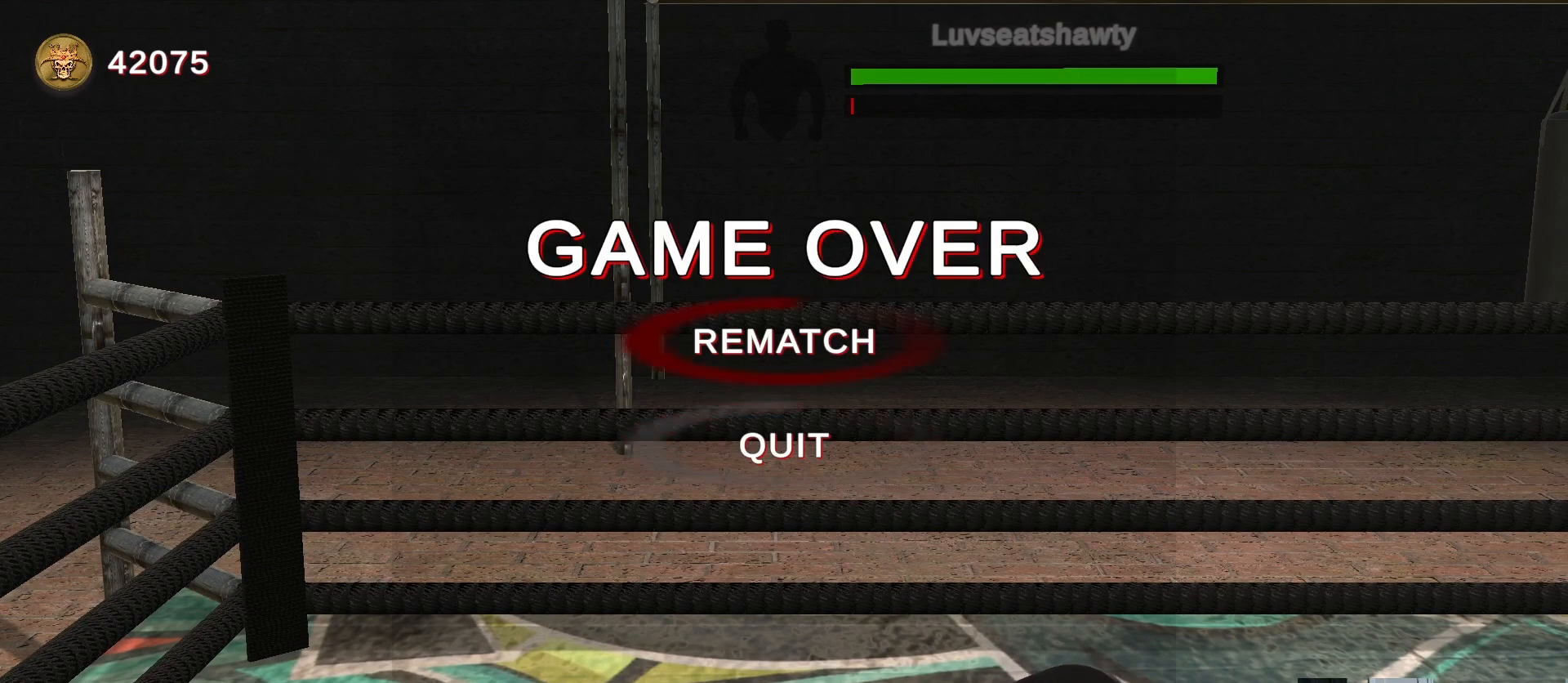
{"buttons": [], "left_stick": "down-right", "right_stick": "center", "events": [[200, "A", "down"], [300, "A", "up"], [467, "left_stick", "down-right"]]}
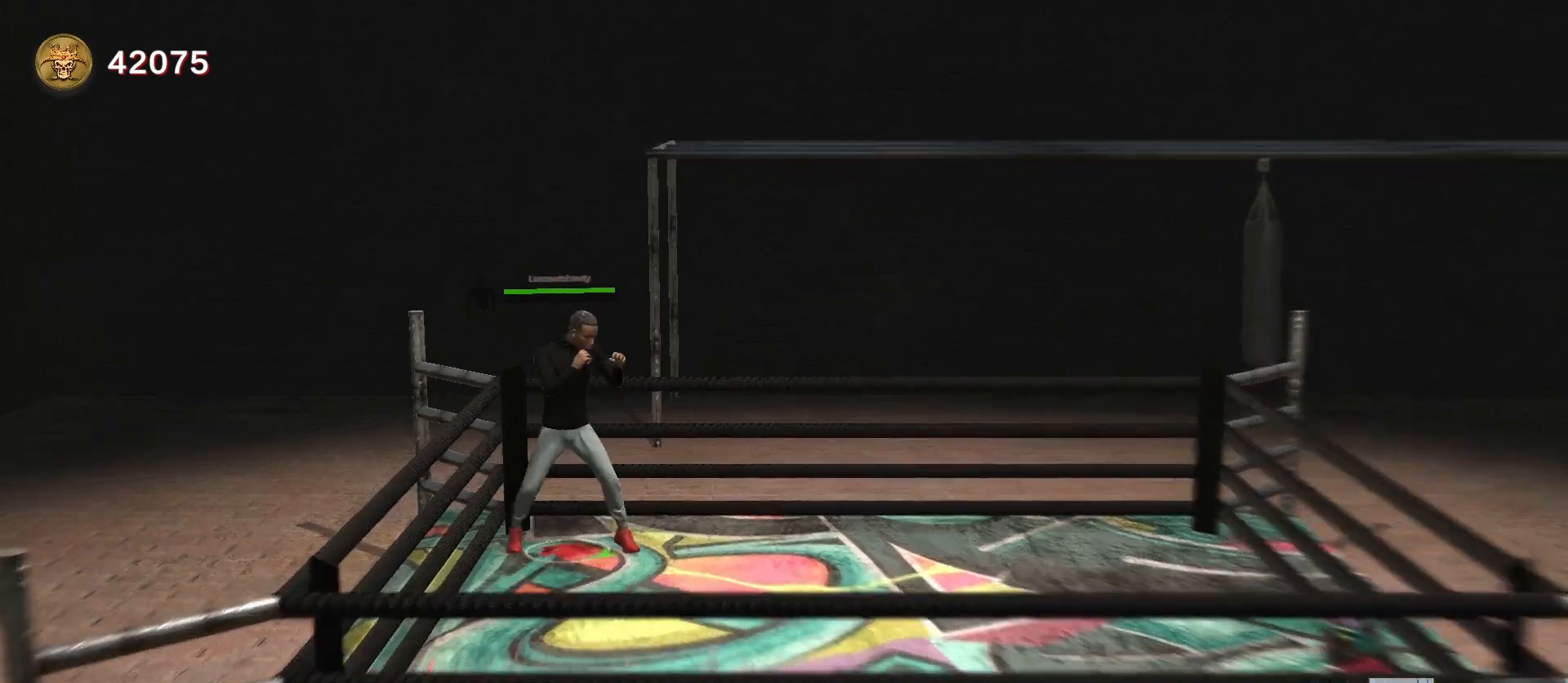
{"buttons": ["R2"], "left_stick": "down-right", "right_stick": "center", "events": [[100, "R2", "down"]]}
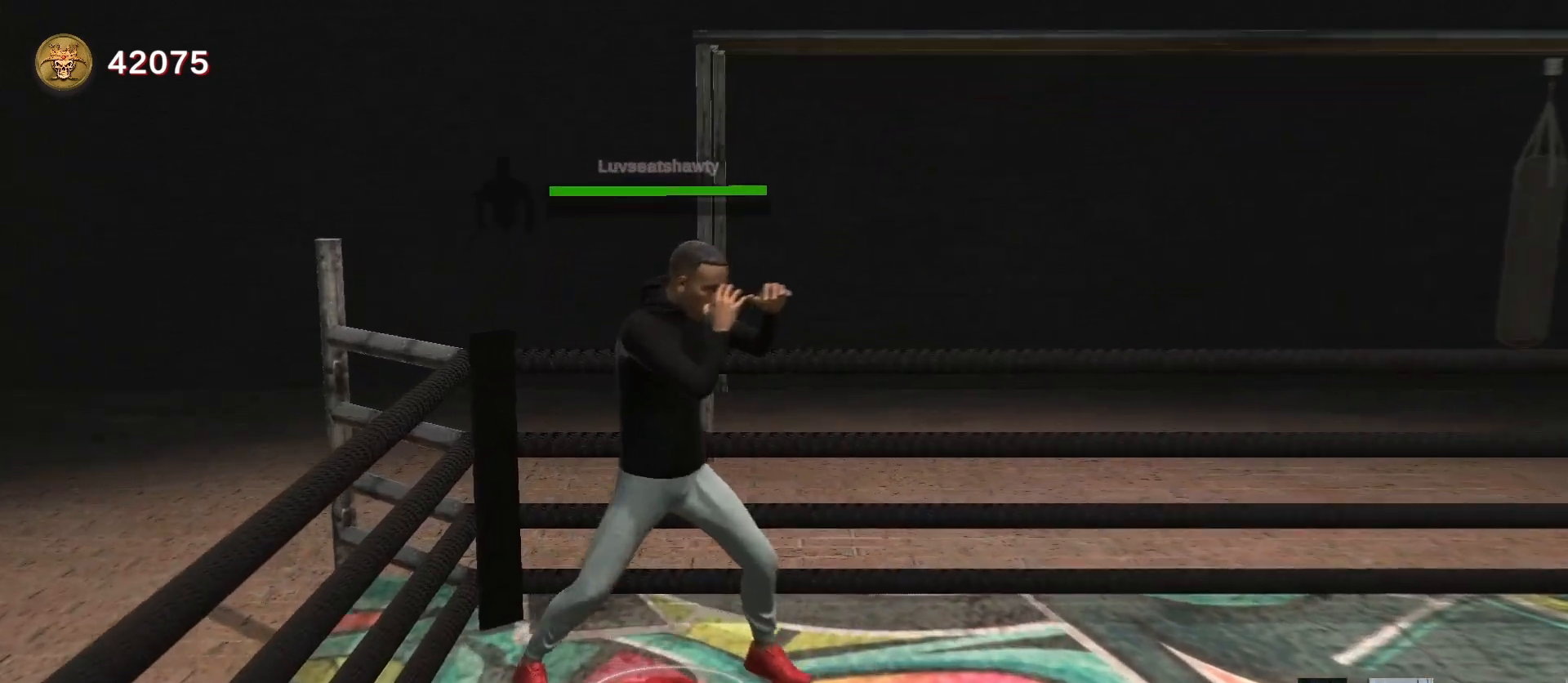
{"buttons": ["R2"], "left_stick": "down-right", "right_stick": "center", "events": []}
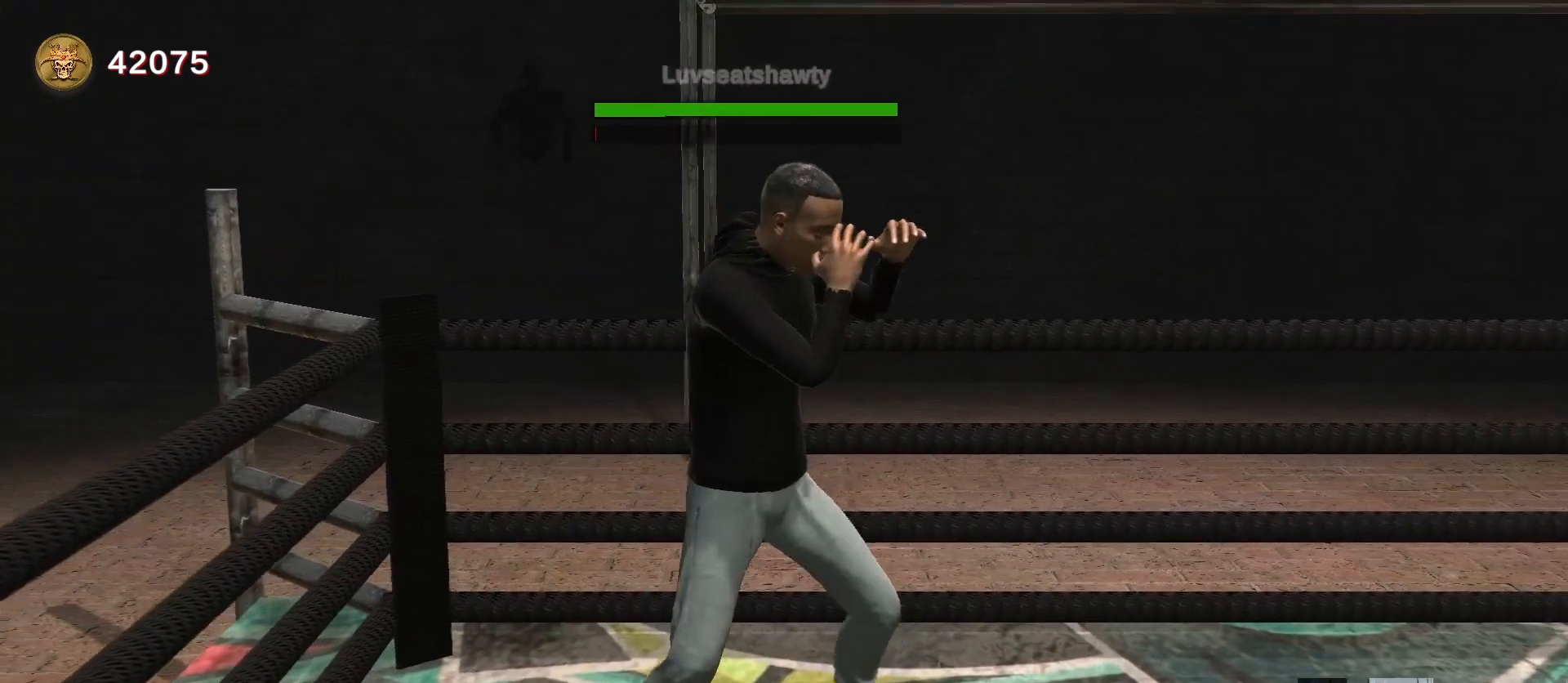
{"buttons": [], "left_stick": "right", "right_stick": "center", "events": [[367, "left_stick", "right"], [500, "R2", "up"]]}
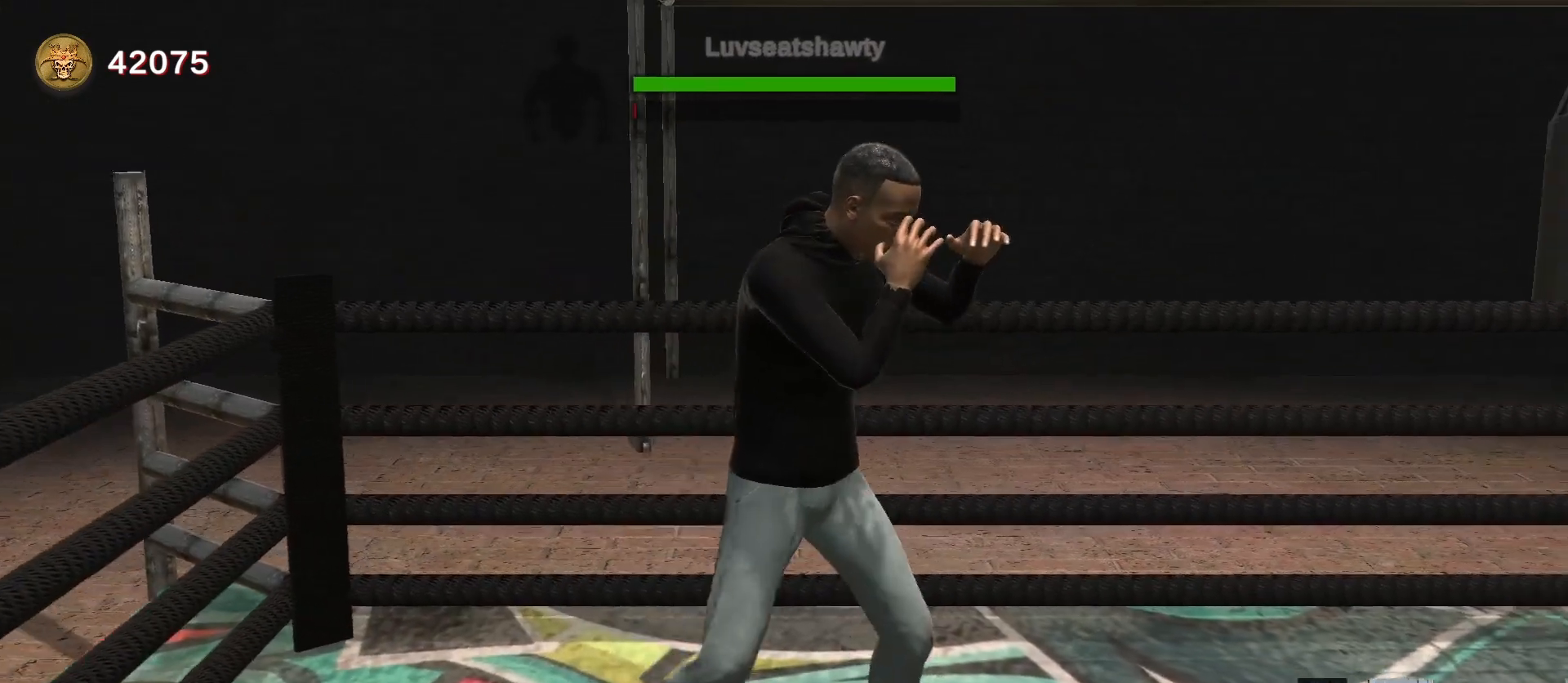
{"buttons": [], "left_stick": "right", "right_stick": "center", "events": []}
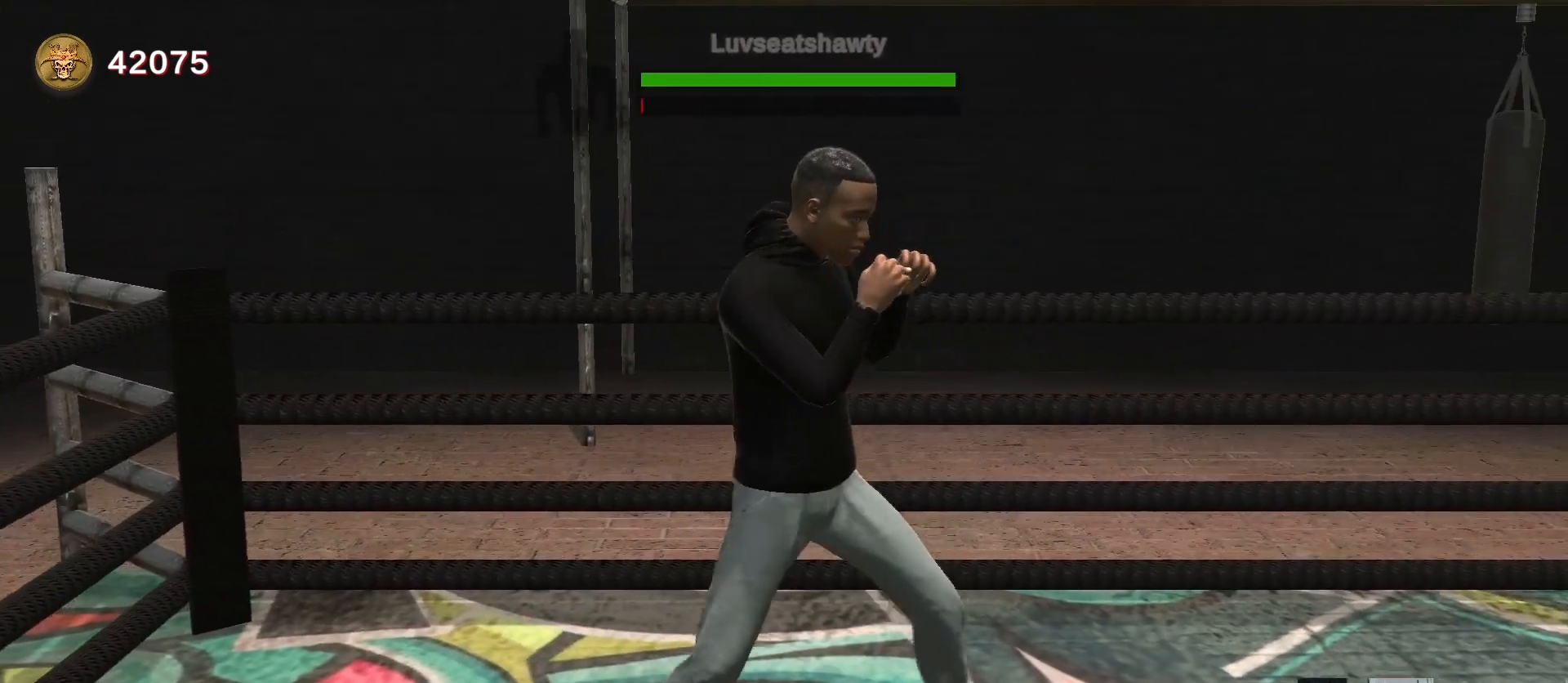
{"buttons": [], "left_stick": "center", "right_stick": "center", "events": [[67, "left_stick", "center"]]}
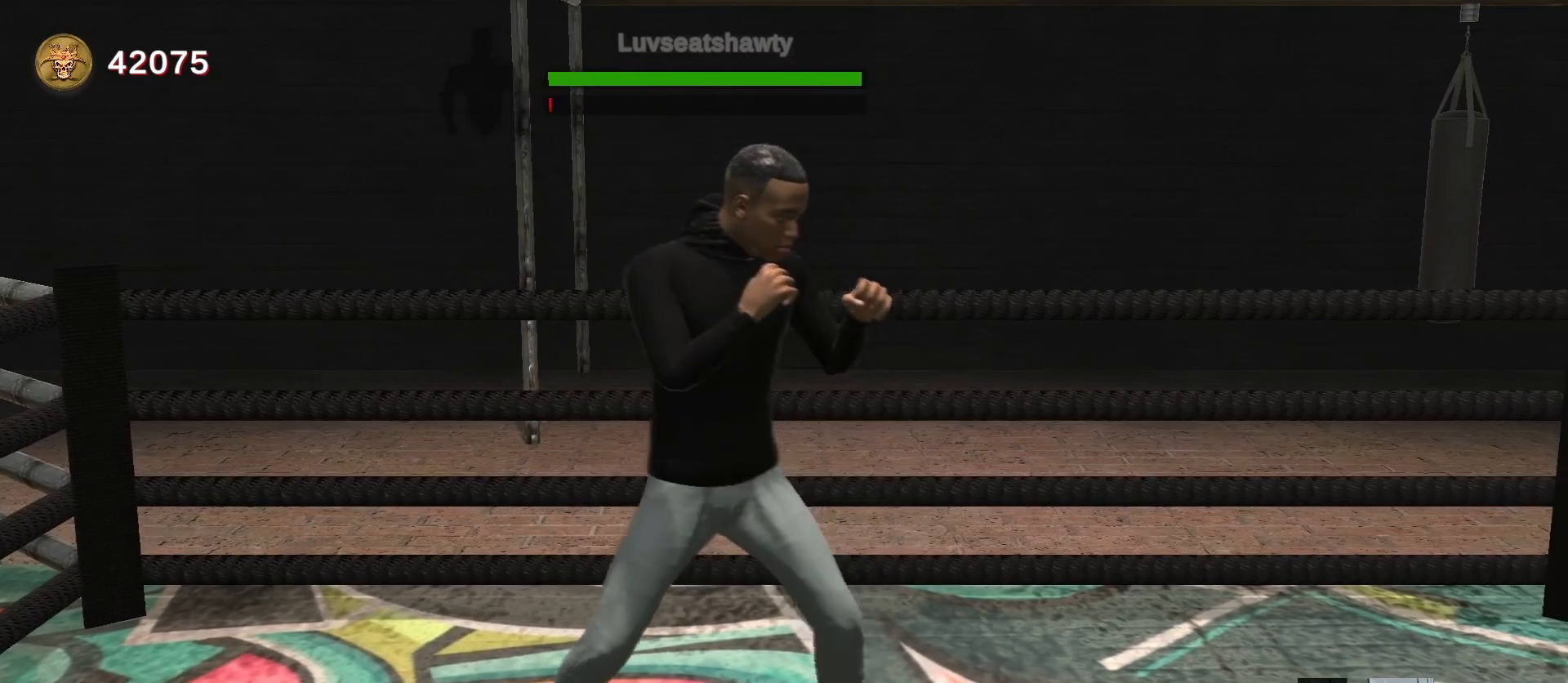
{"buttons": [], "left_stick": "center", "right_stick": "center", "events": []}
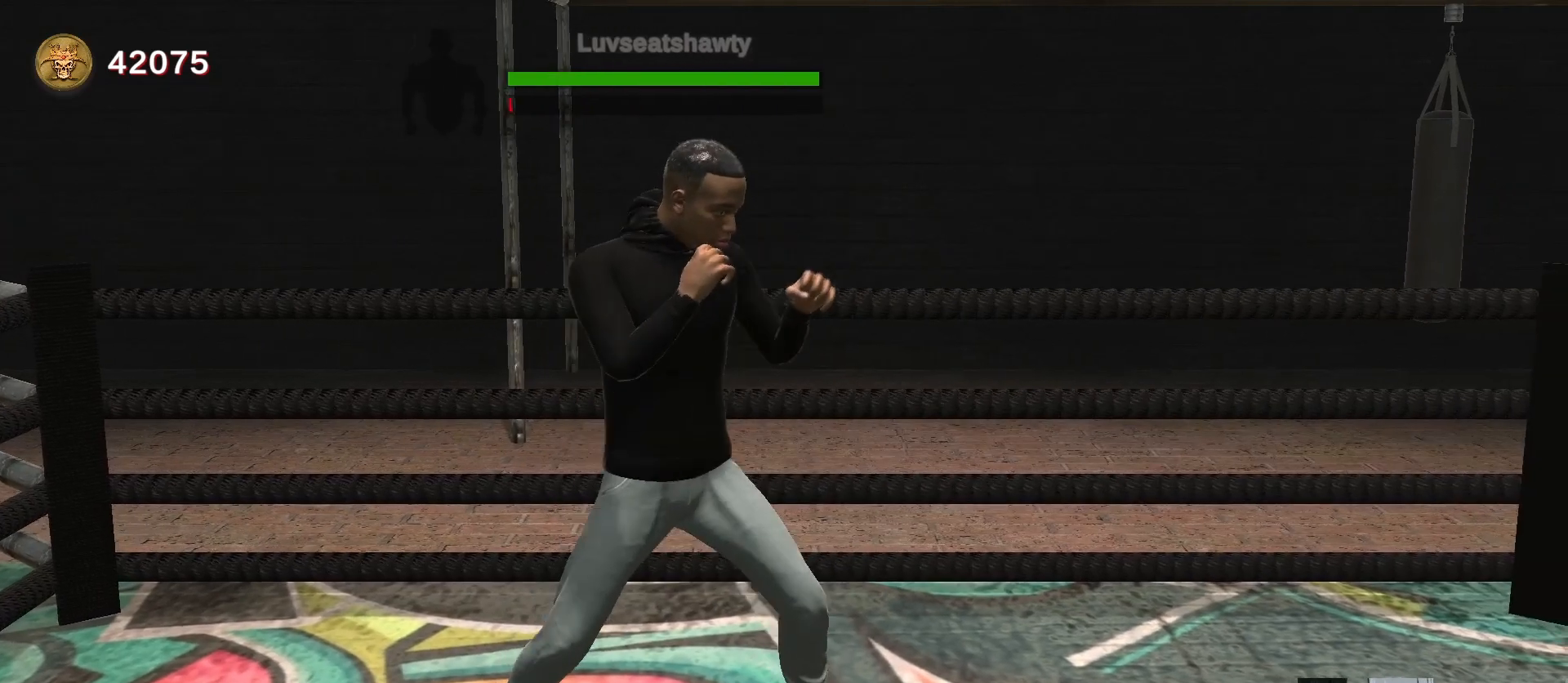
{"buttons": [], "left_stick": "center", "right_stick": "center", "events": [[167, "X", "down"], [467, "X", "up"]]}
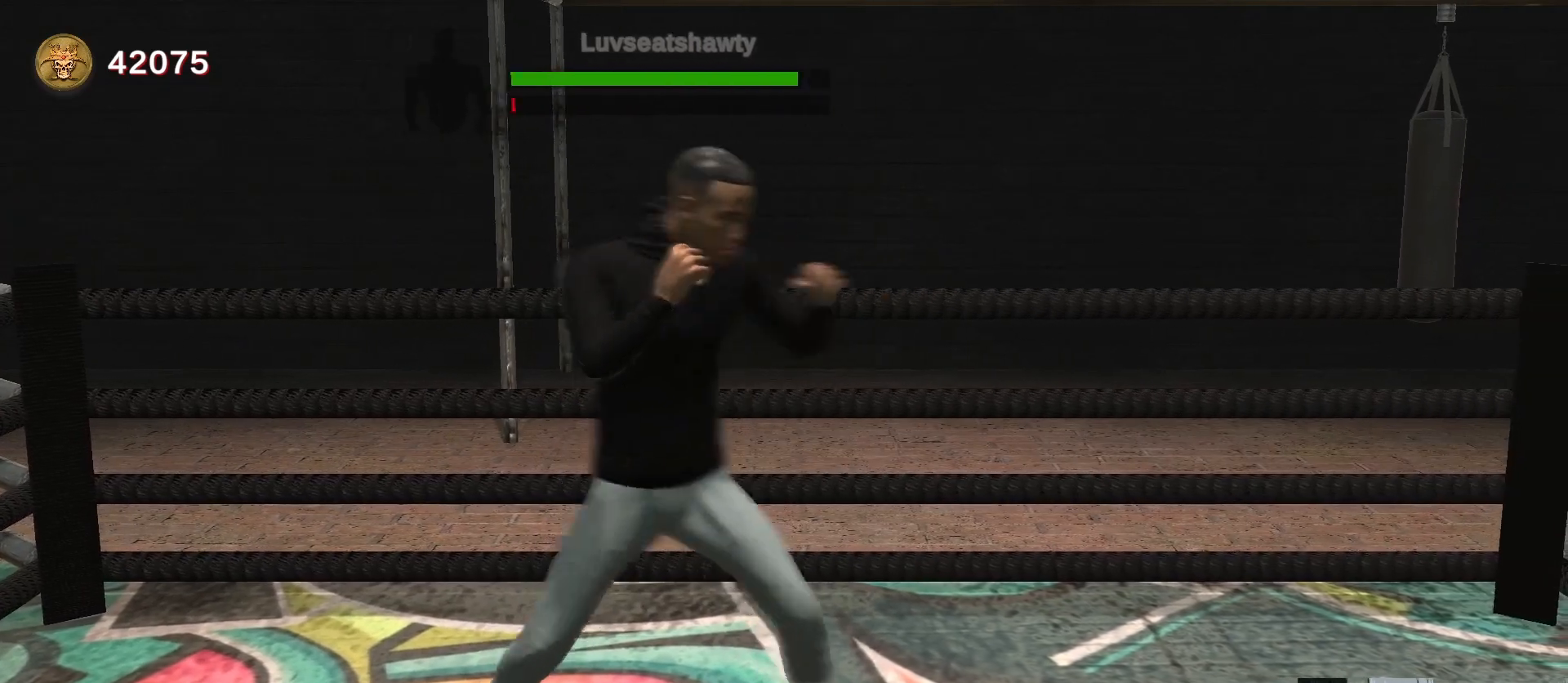
{"buttons": [], "left_stick": "center", "right_stick": "center", "events": [[33, "SELECT", "down"], [167, "SELECT", "up"]]}
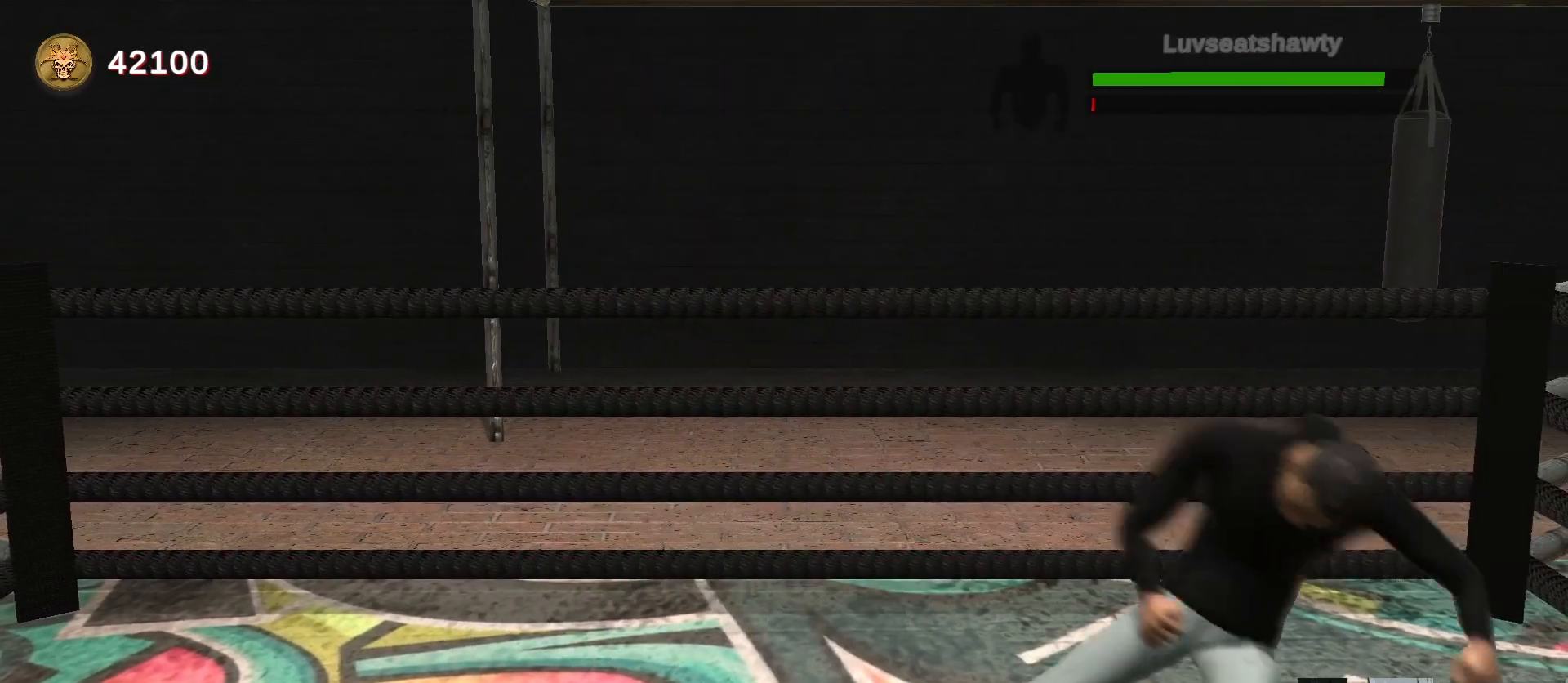
{"buttons": [], "left_stick": "center", "right_stick": "center", "events": []}
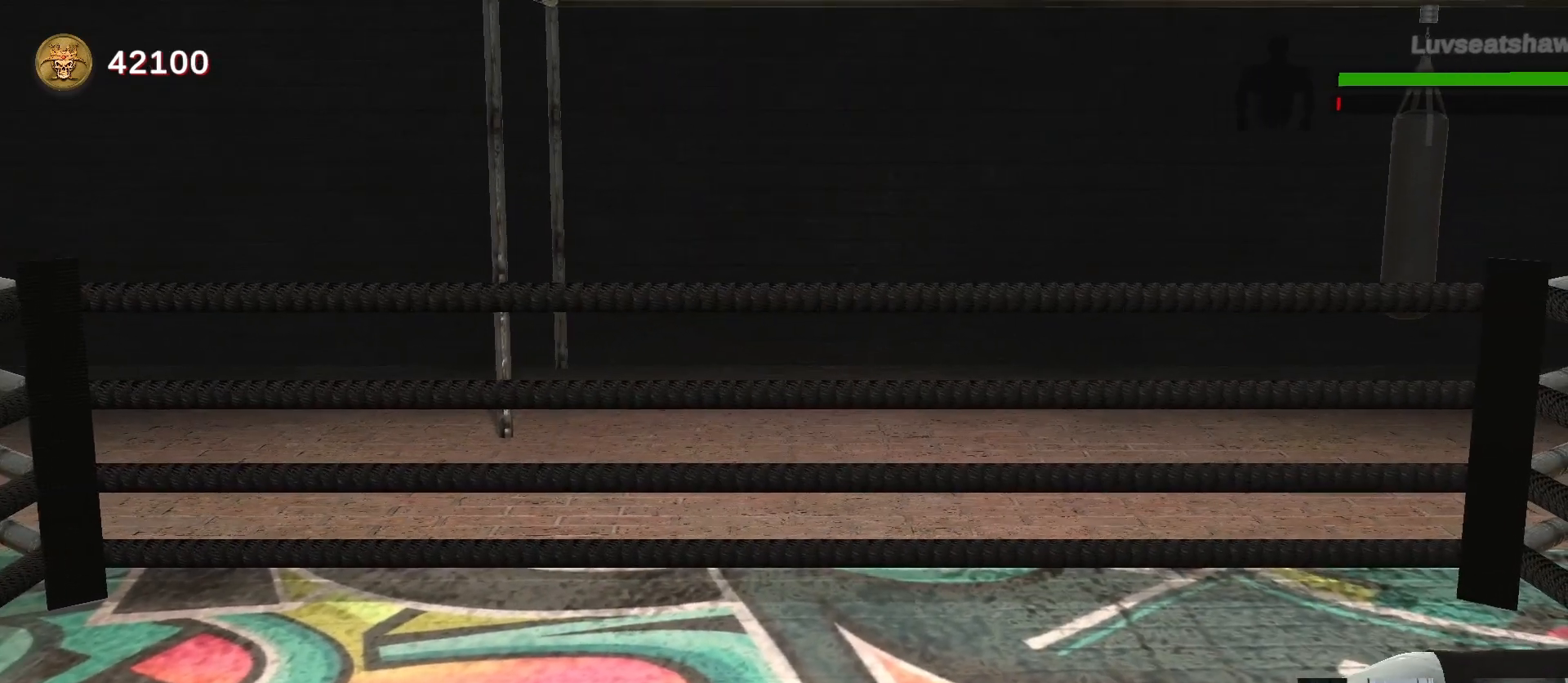
{"buttons": [], "left_stick": "center", "right_stick": "center", "events": []}
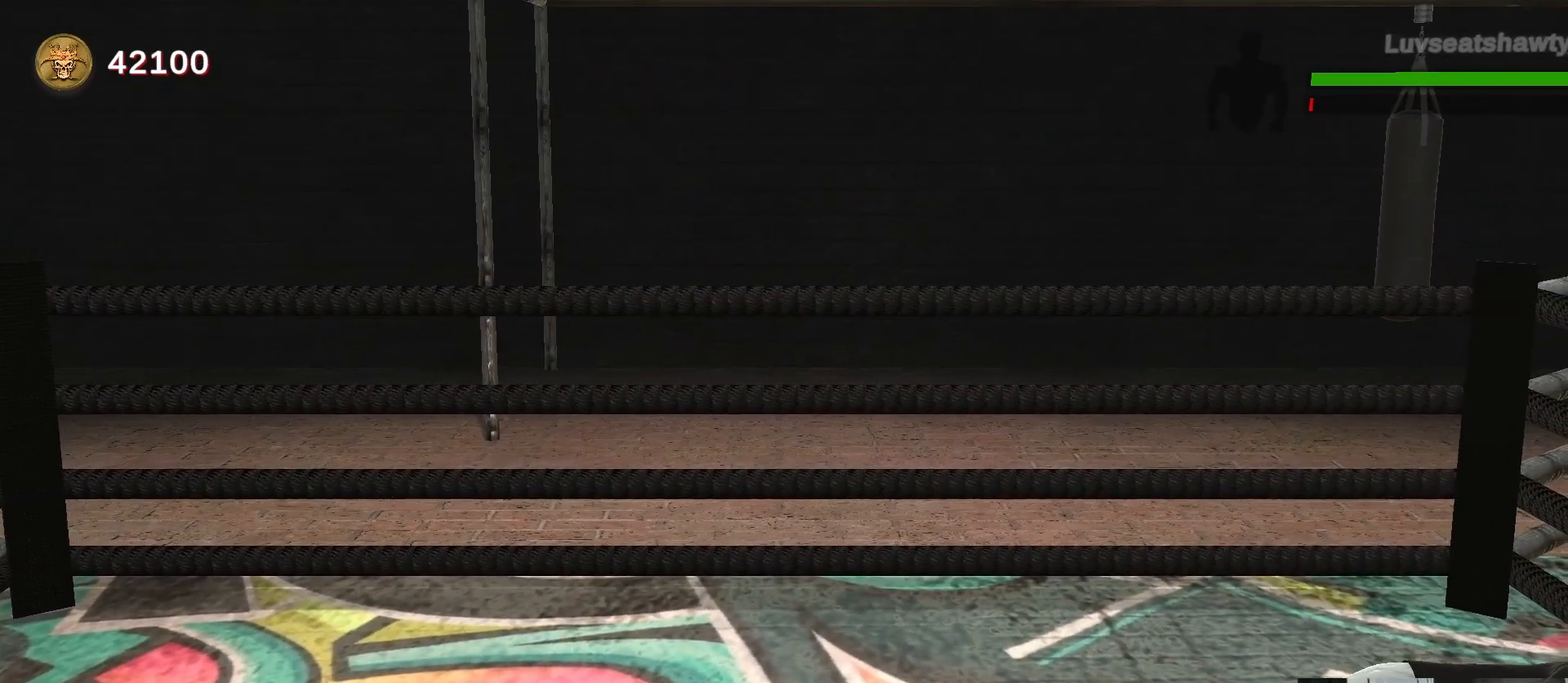
{"buttons": [], "left_stick": "center", "right_stick": "center", "events": []}
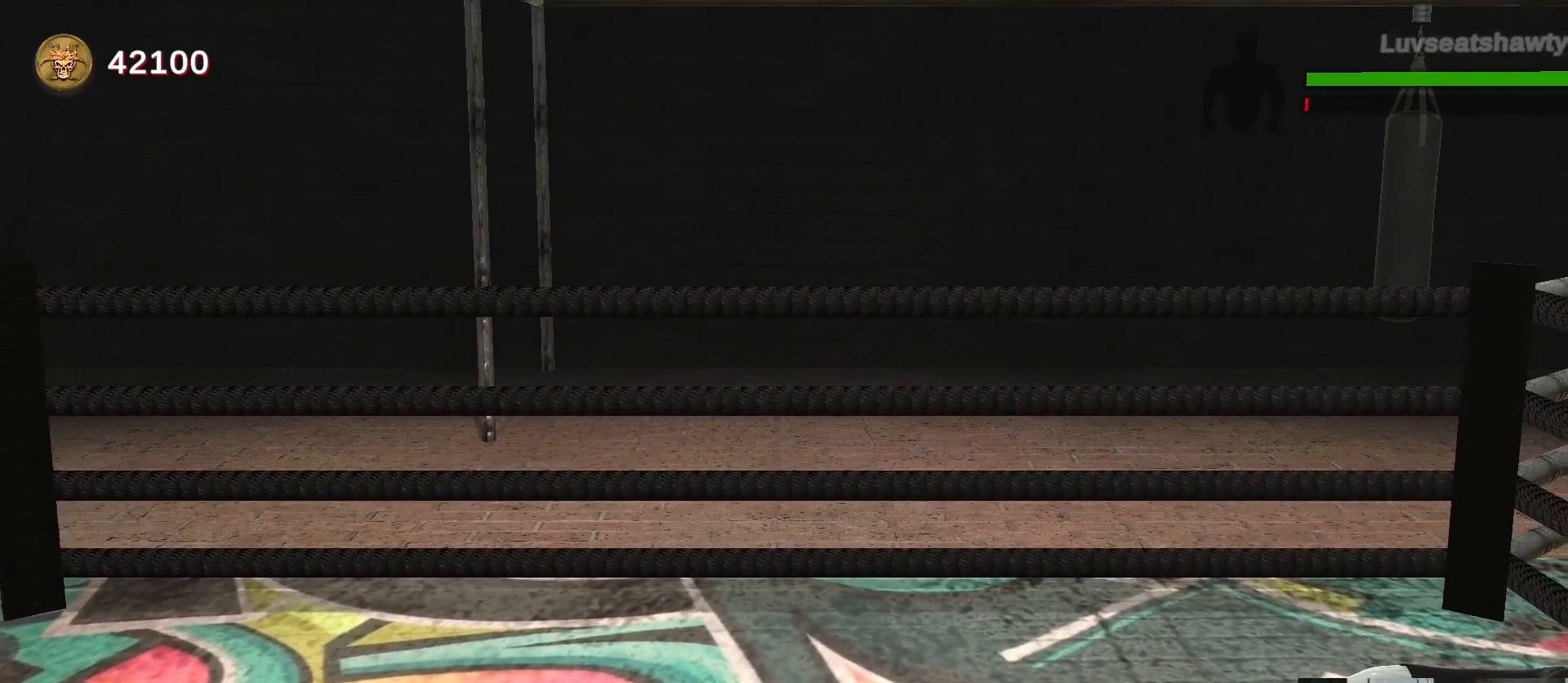
{"buttons": [], "left_stick": "center", "right_stick": "center", "events": []}
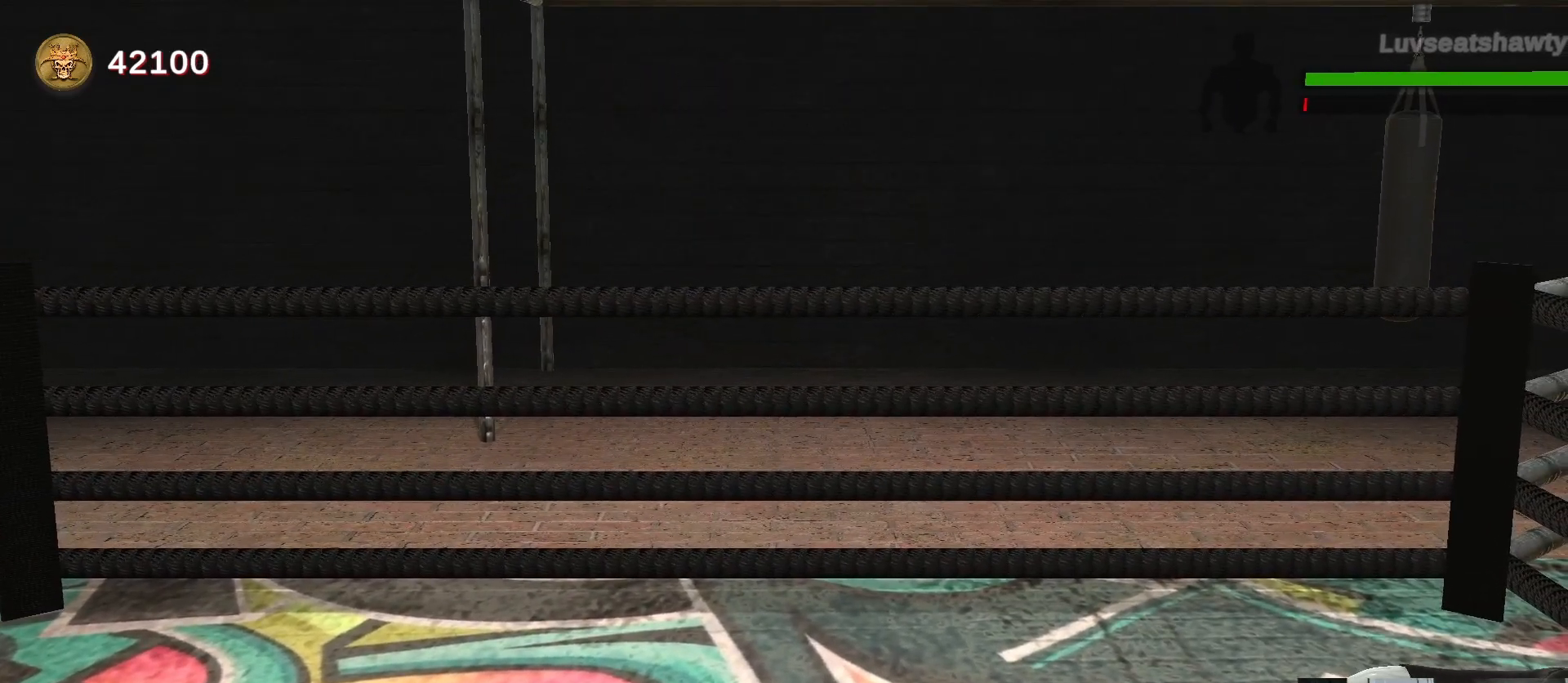
{"buttons": [], "left_stick": "center", "right_stick": "center", "events": []}
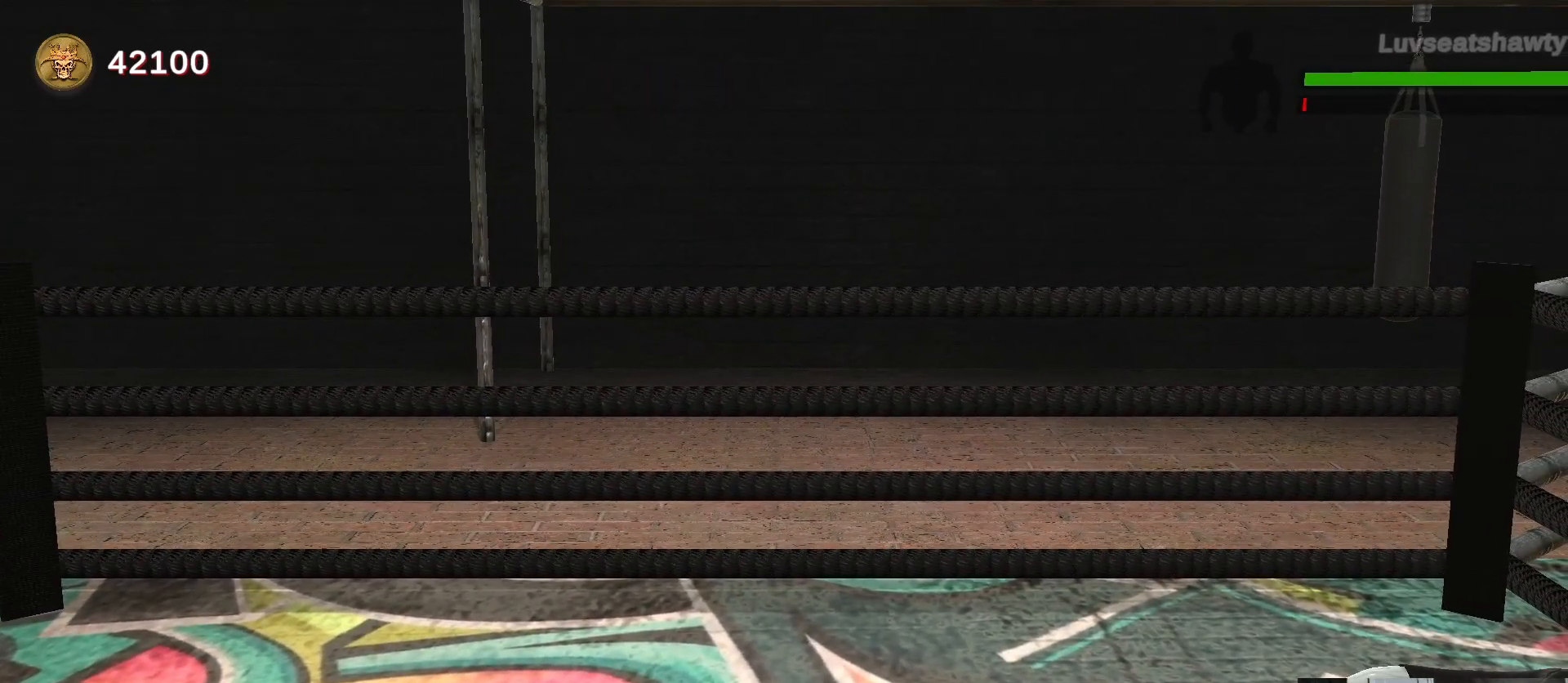
{"buttons": [], "left_stick": "center", "right_stick": "center", "events": []}
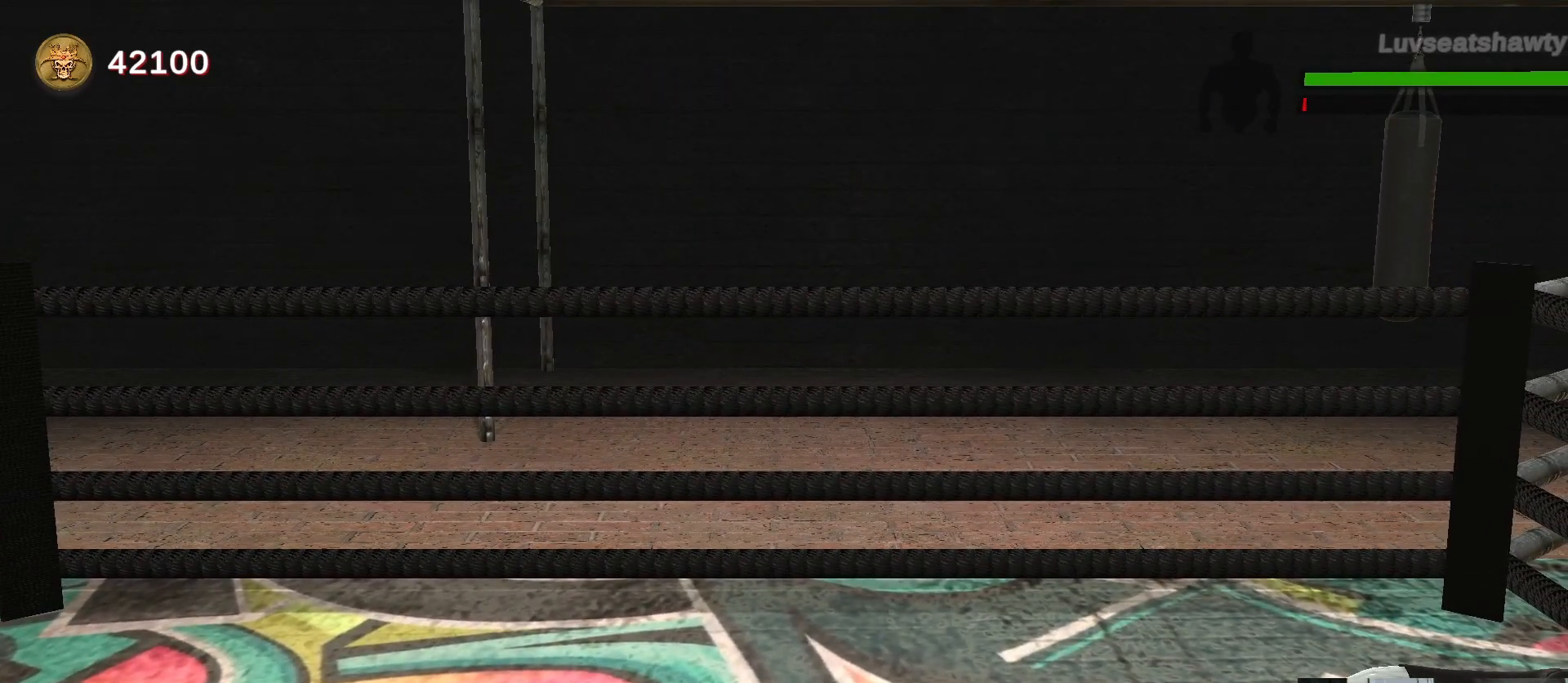
{"buttons": [], "left_stick": "center", "right_stick": "center", "events": []}
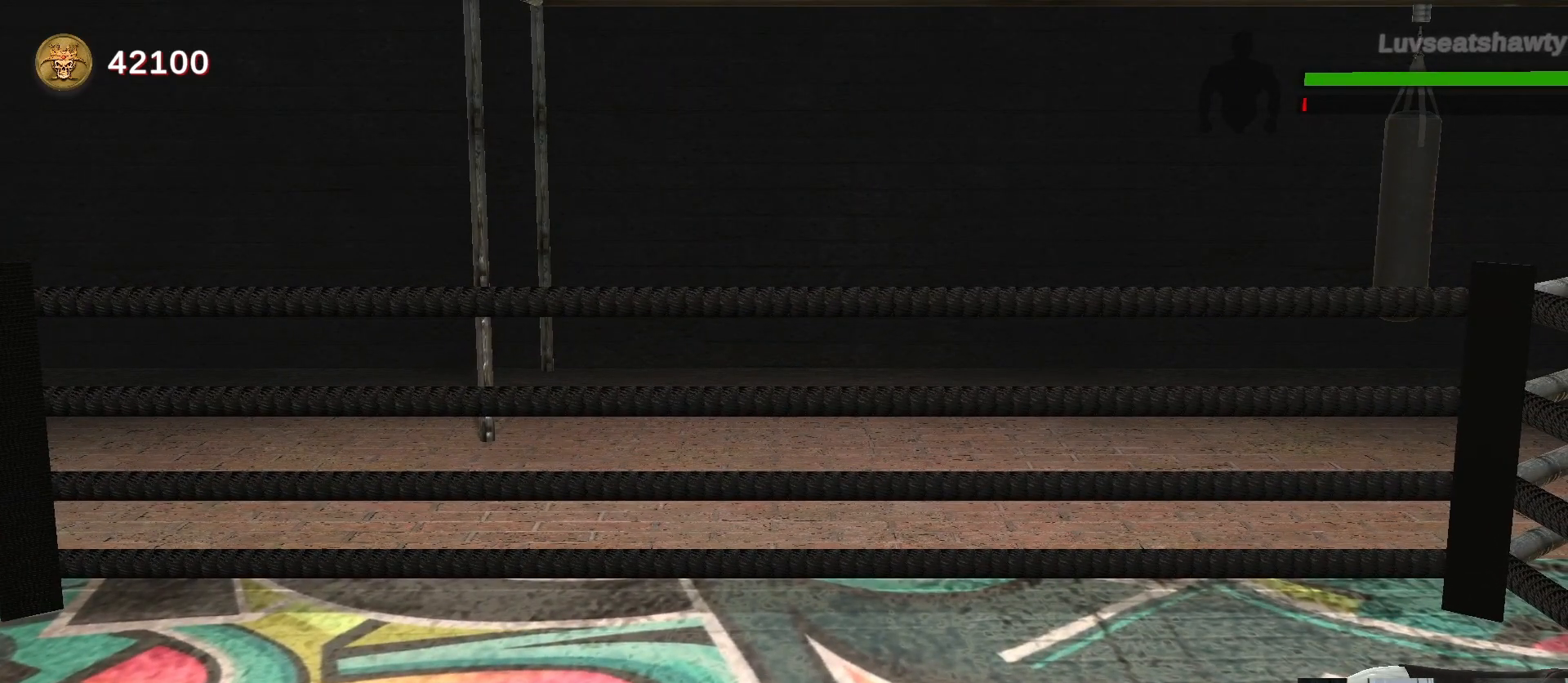
{"buttons": [], "left_stick": "center", "right_stick": "center", "events": []}
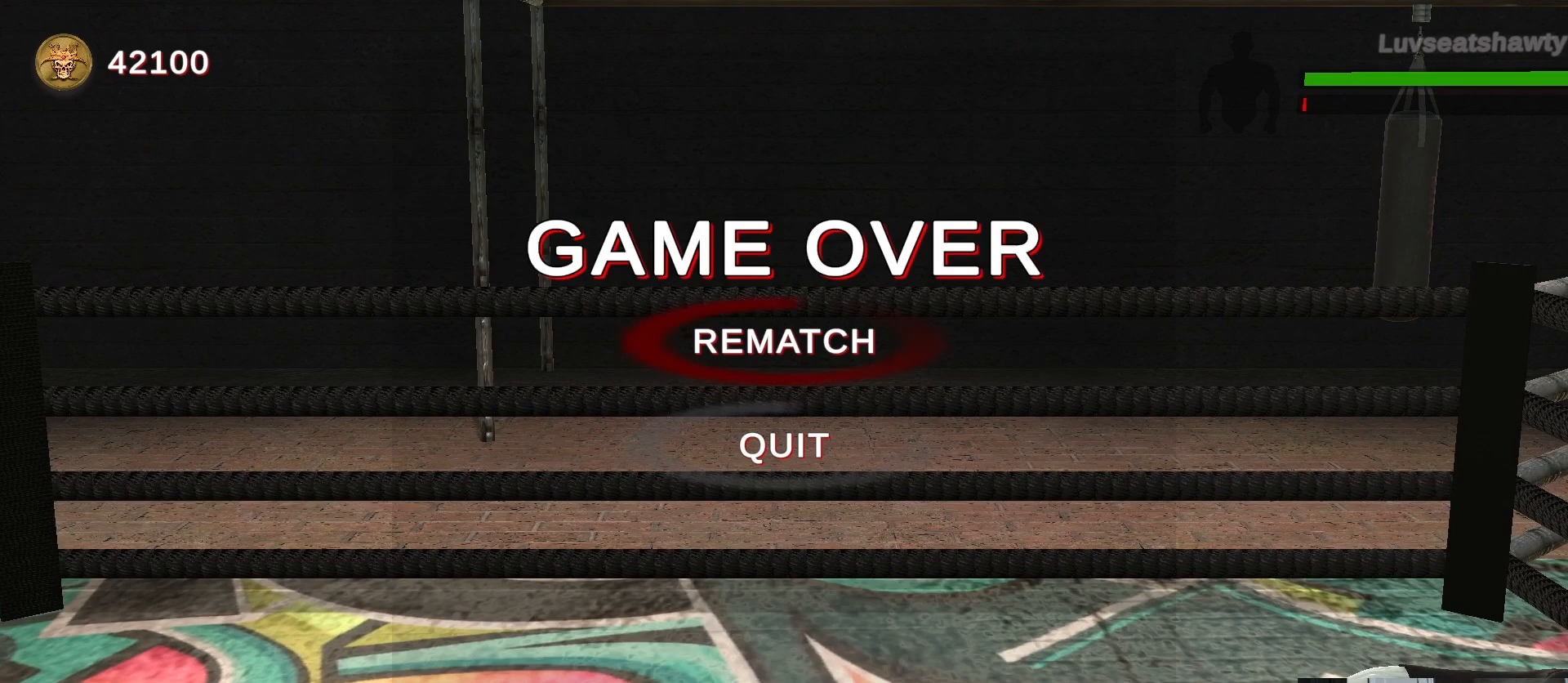
{"buttons": [], "left_stick": "down", "right_stick": "center", "events": [[100, "A", "down"], [200, "A", "up"], [333, "left_stick", "down"]]}
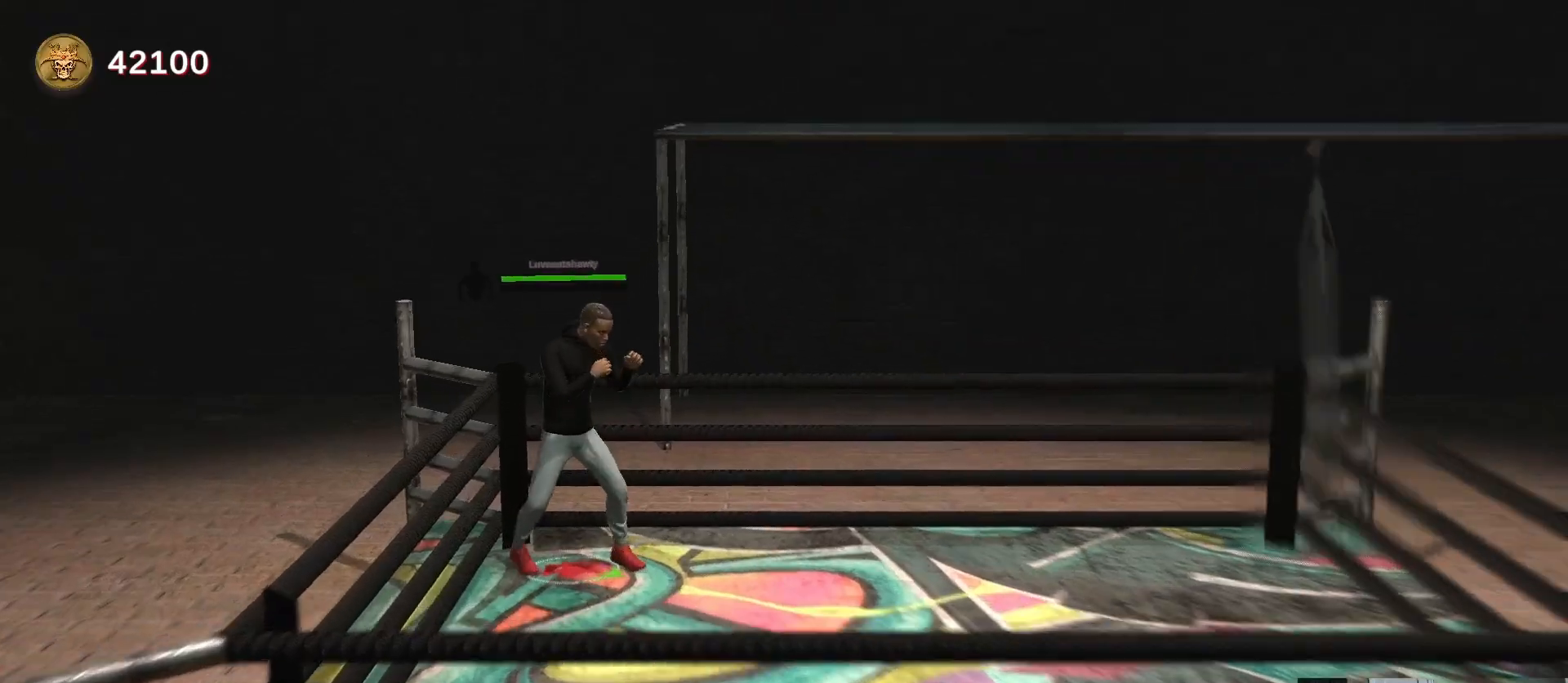
{"buttons": [], "left_stick": "down-right", "right_stick": "center", "events": [[67, "left_stick", "down-right"]]}
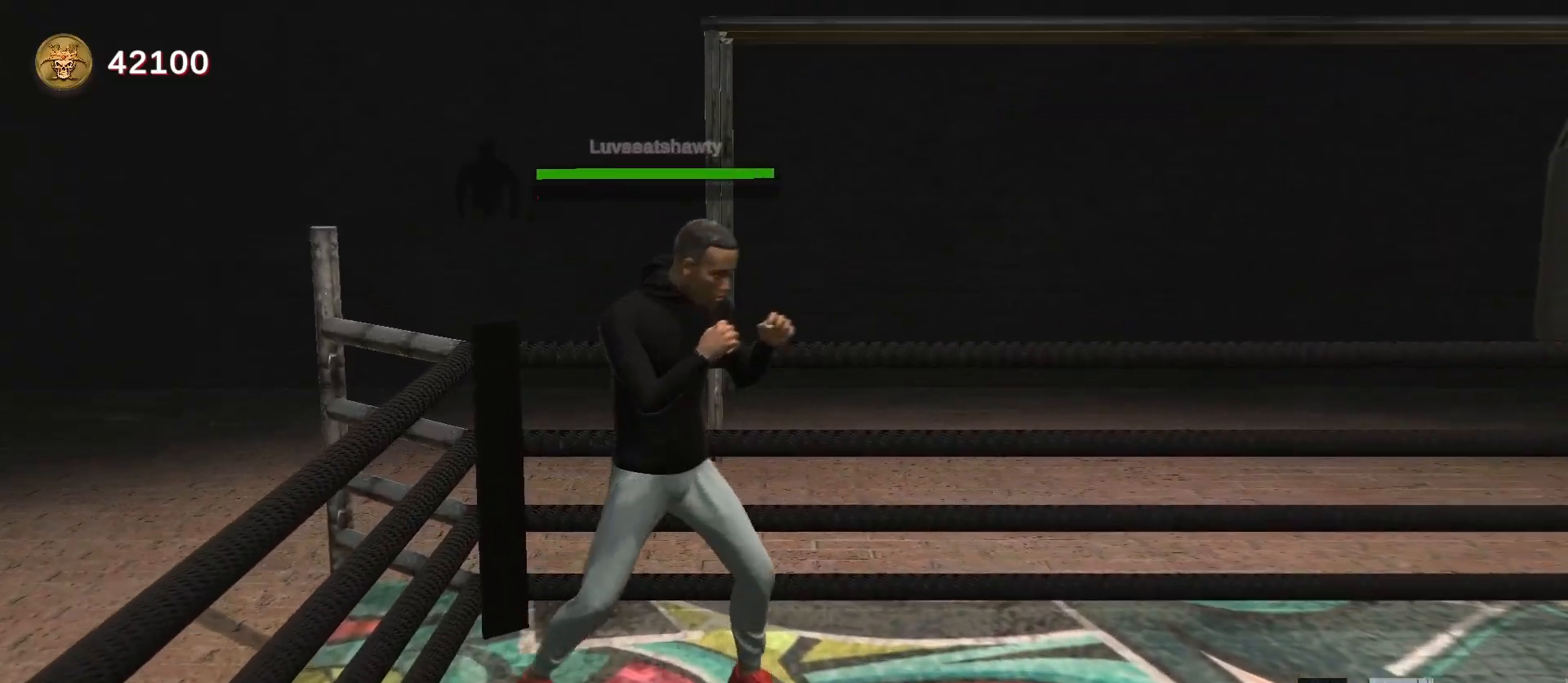
{"buttons": [], "left_stick": "down-right", "right_stick": "center", "events": [[233, "left_stick", "center"], [500, "left_stick", "down-right"]]}
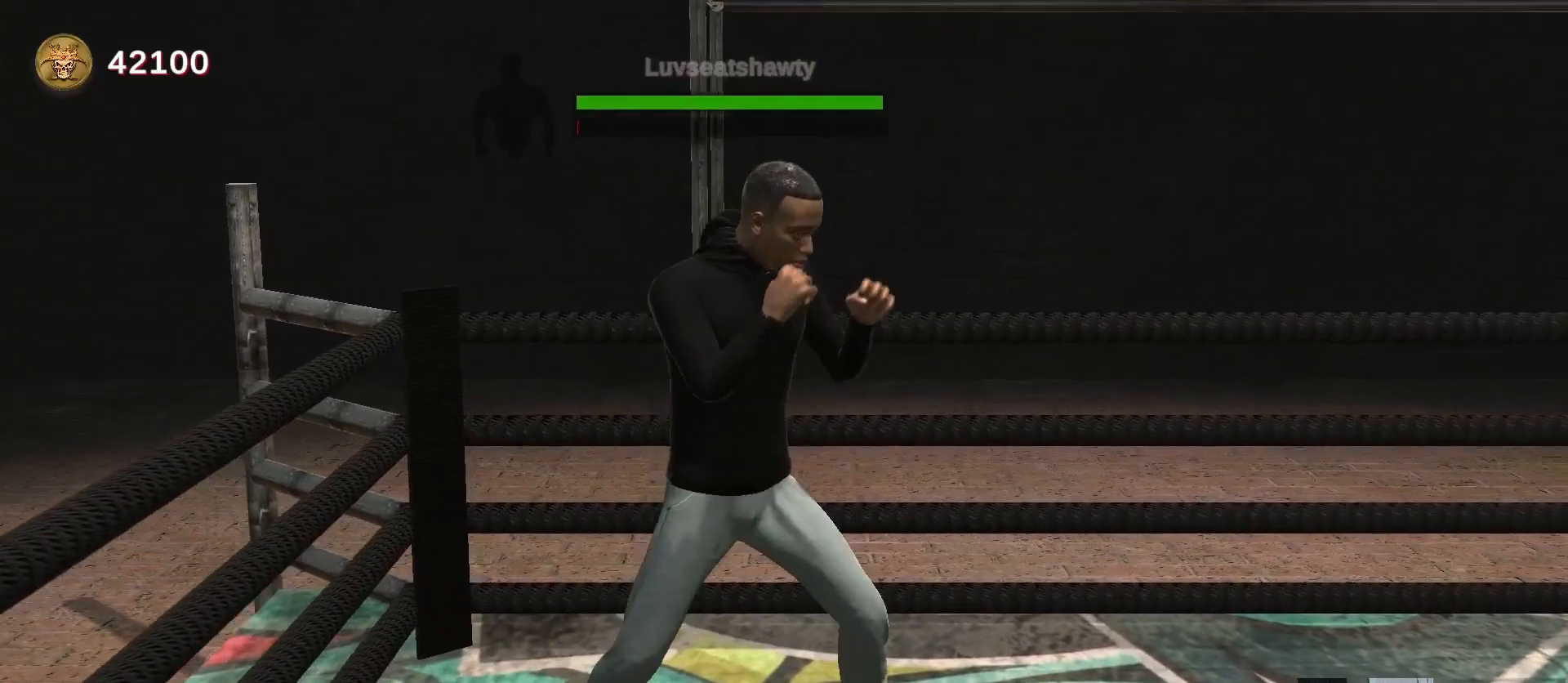
{"buttons": [], "left_stick": "down-right", "right_stick": "center", "events": []}
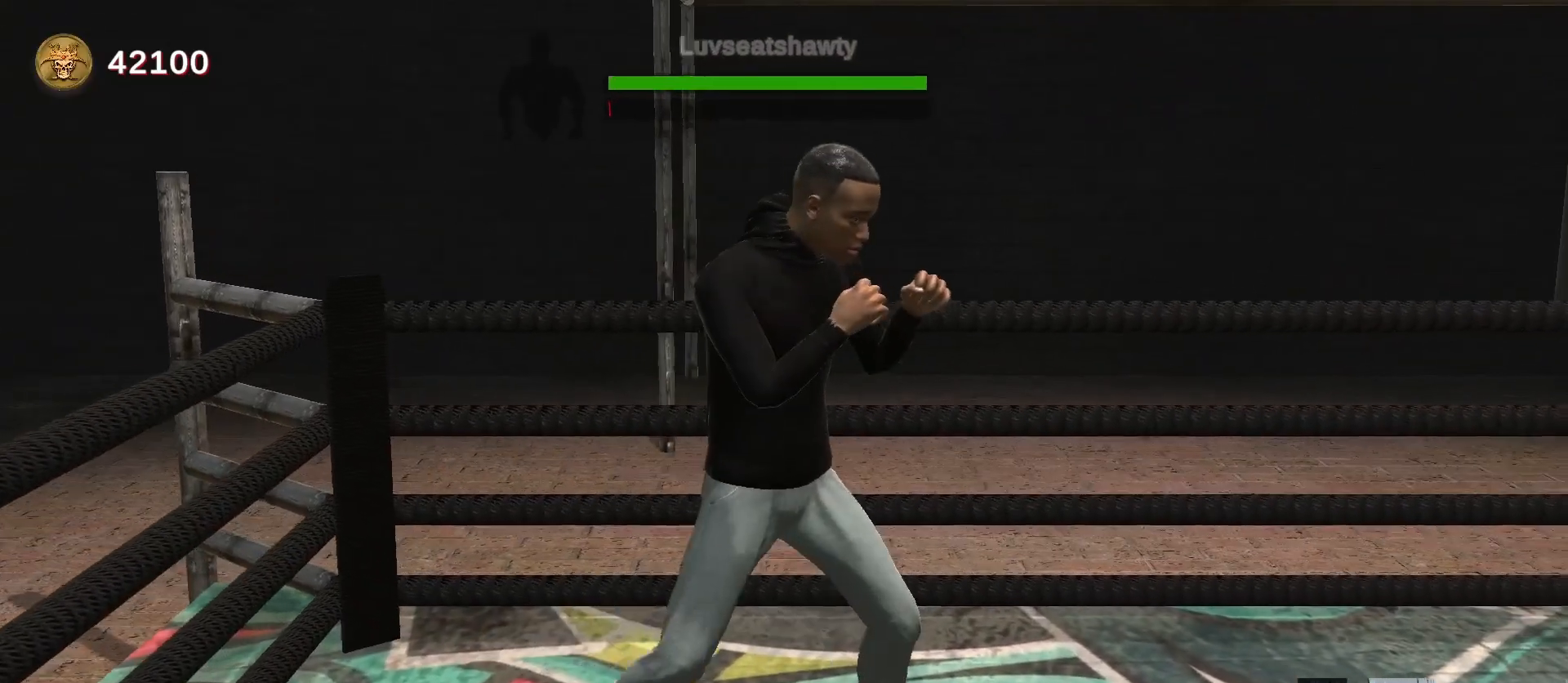
{"buttons": [], "left_stick": "center", "right_stick": "center", "events": [[100, "left_stick", "center"]]}
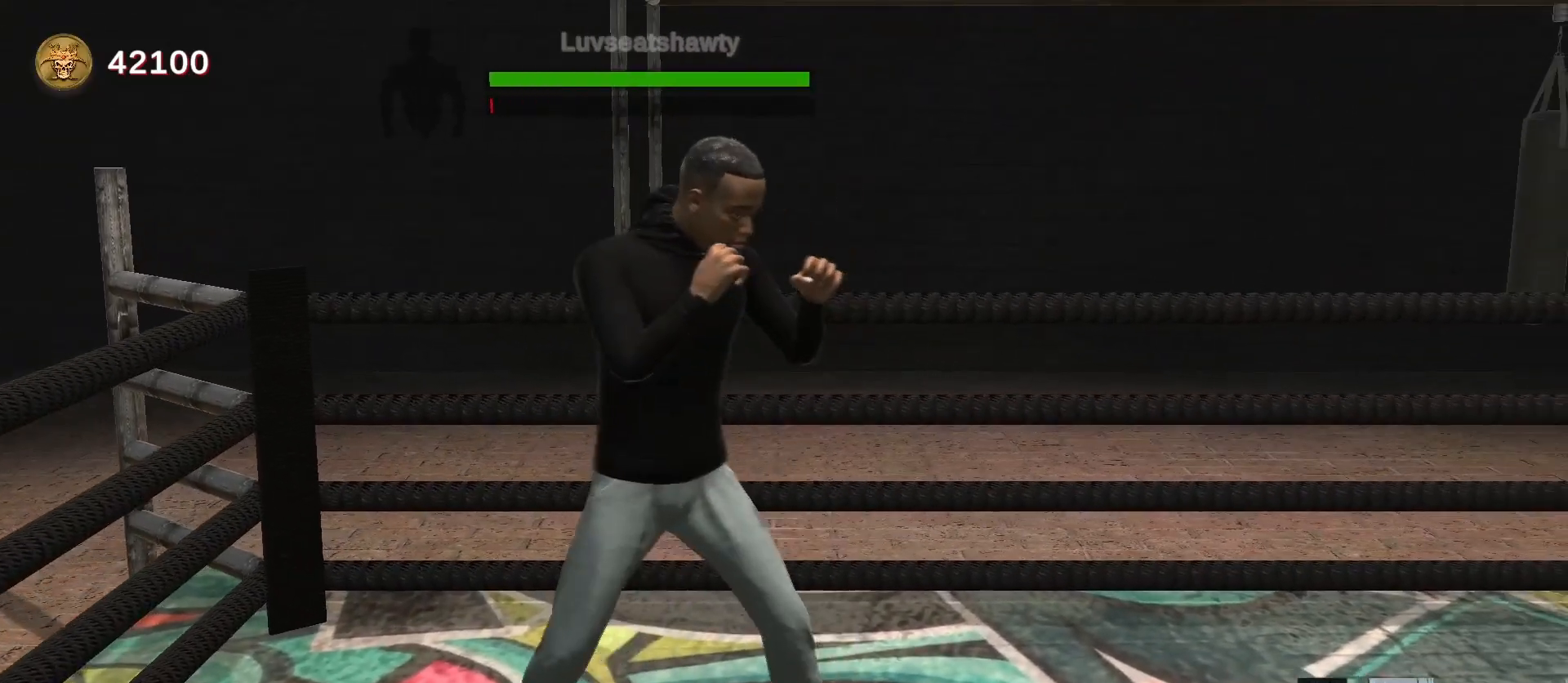
{"buttons": [], "left_stick": "center", "right_stick": "center", "events": [[67, "right_stick", "right"], [200, "right_stick", "center"], [267, "right_stick", "right"], [367, "right_stick", "center"], [433, "right_stick", "right"], [500, "right_stick", "center"]]}
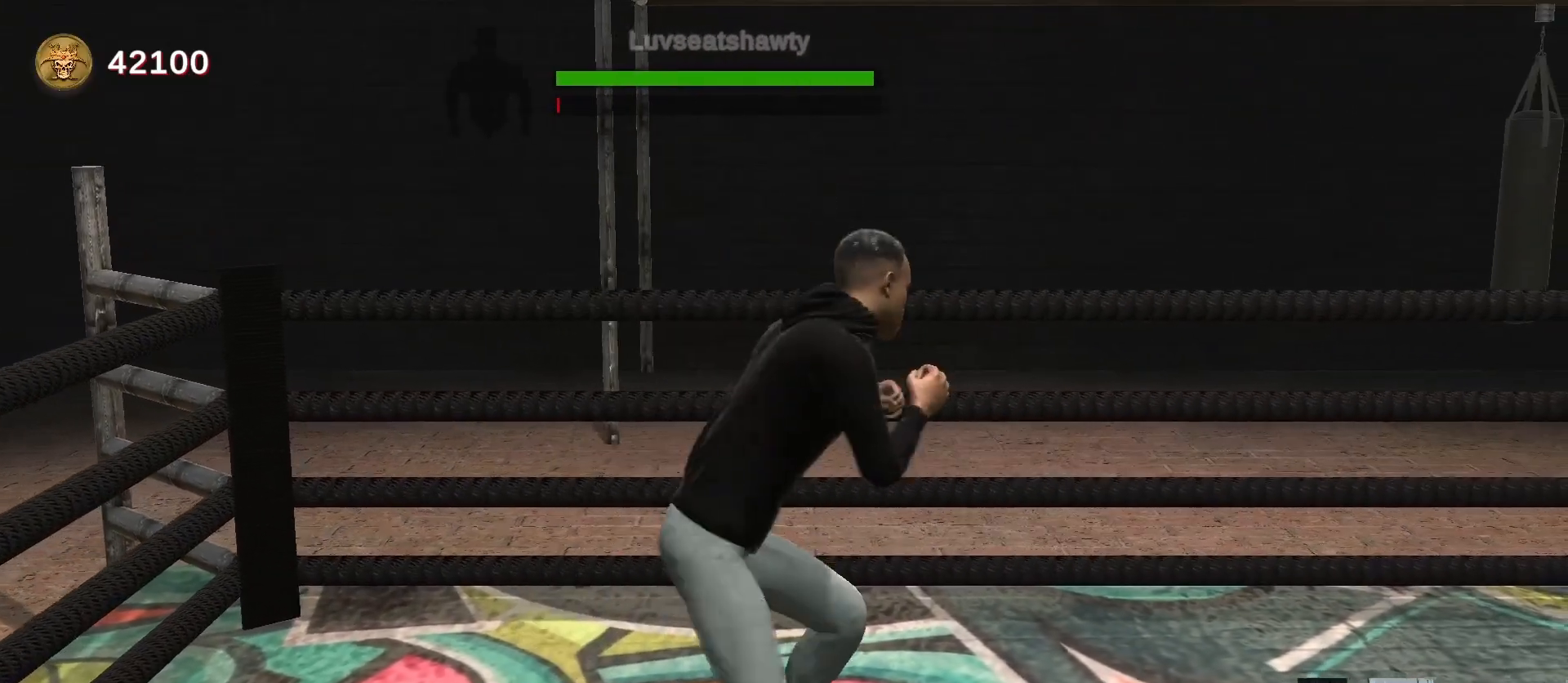
{"buttons": [], "left_stick": "center", "right_stick": "center", "events": [[133, "SELECT", "down"], [233, "SELECT", "up"]]}